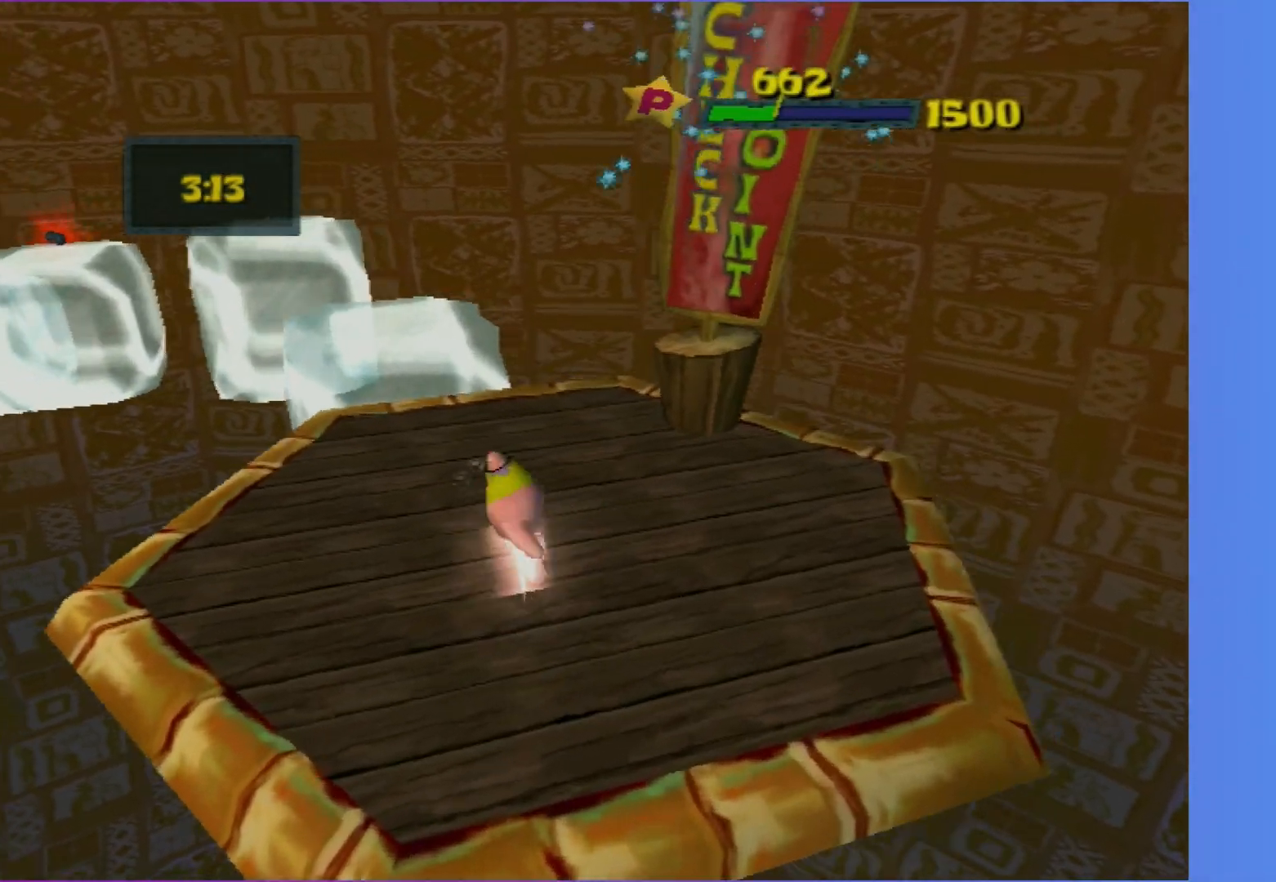
Gameplay with a controller (Xbox layout); each line is a JSON object with the inputs held at the frame after it. "events" lists button and stick changes between this image and that frame as [ms after this image, input, new state], when the widget could be followed in between. Not read: L3 R3.
{"buttons": ["A", "B"], "left_stick": "up-left", "right_stick": "center", "events": [[383, "A", "down"]]}
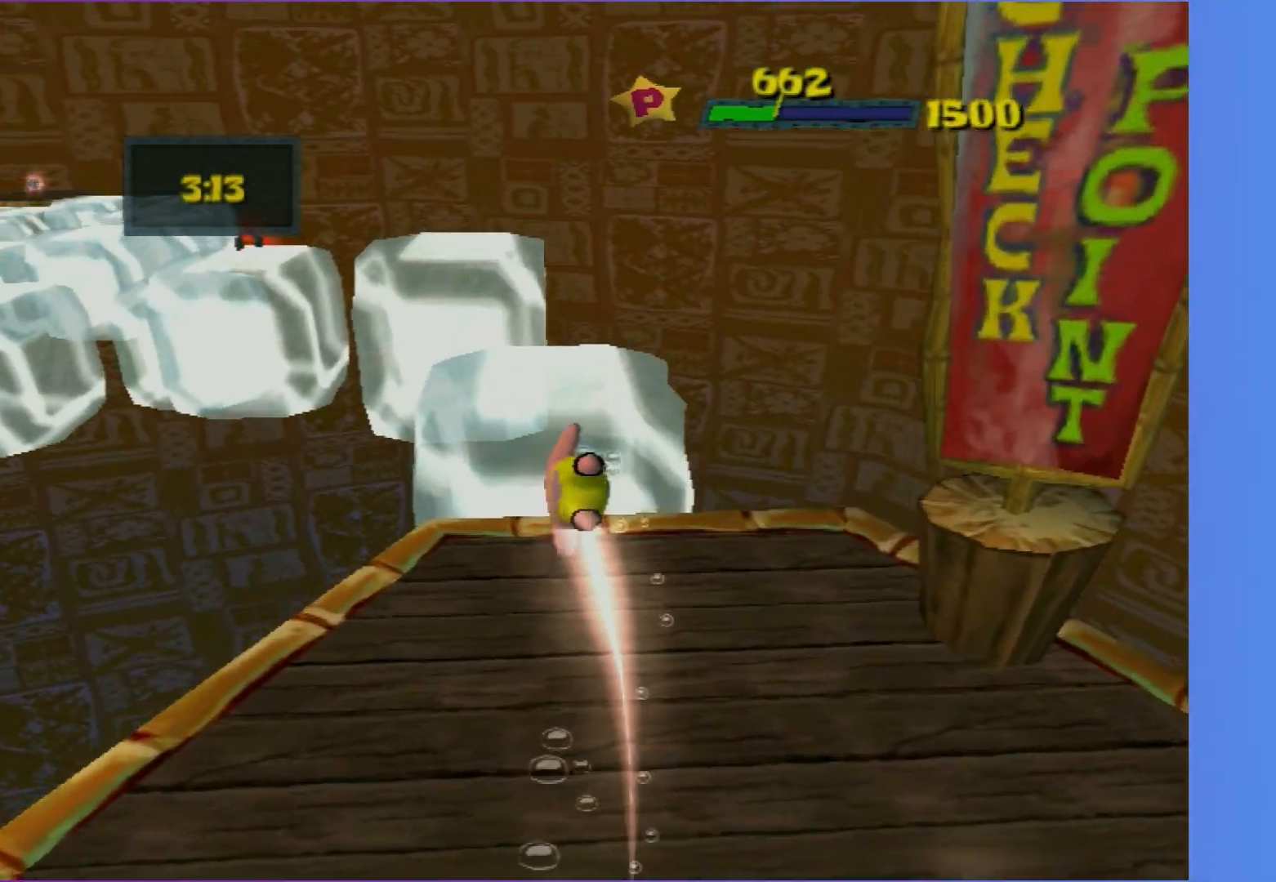
{"buttons": [], "left_stick": "up", "right_stick": "center", "events": [[17, "A", "up"], [33, "B", "up"], [117, "A", "down"], [217, "A", "up"], [317, "left_stick", "up"]]}
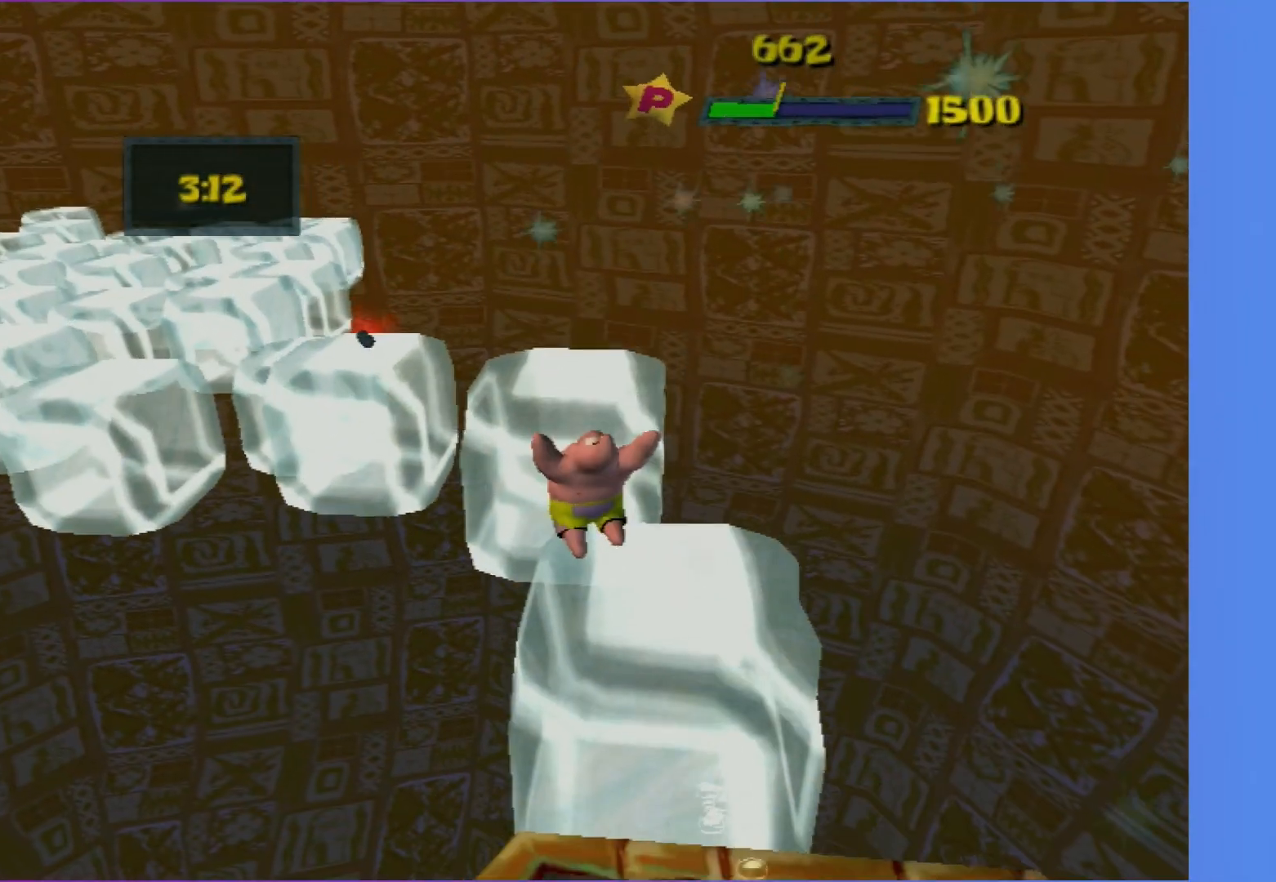
{"buttons": ["B"], "left_stick": "up", "right_stick": "center", "events": [[417, "B", "down"]]}
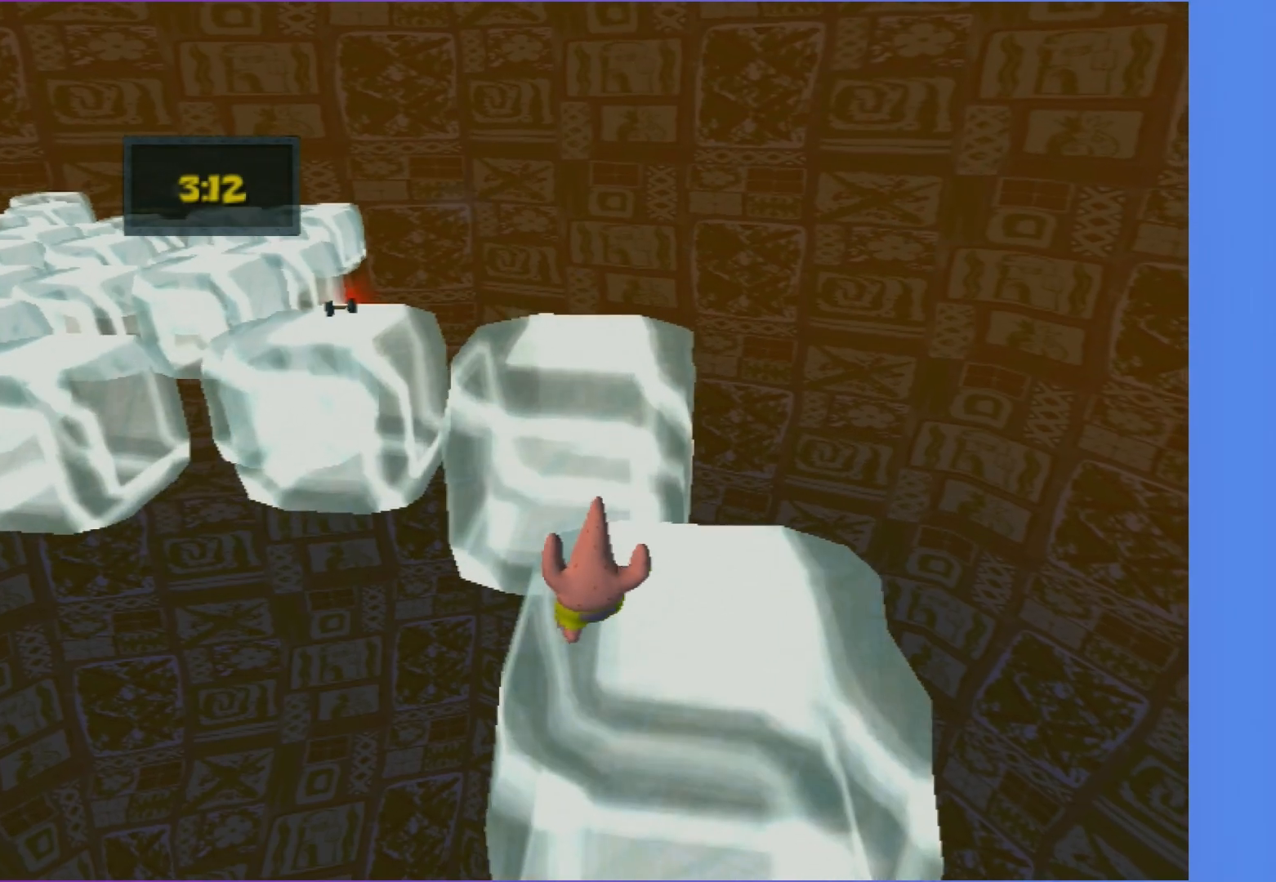
{"buttons": [], "left_stick": "up", "right_stick": "center", "events": [[33, "left_stick", "up-left"], [50, "A", "down"], [217, "B", "up"], [233, "A", "up"], [233, "left_stick", "up"], [350, "A", "down"], [433, "A", "up"]]}
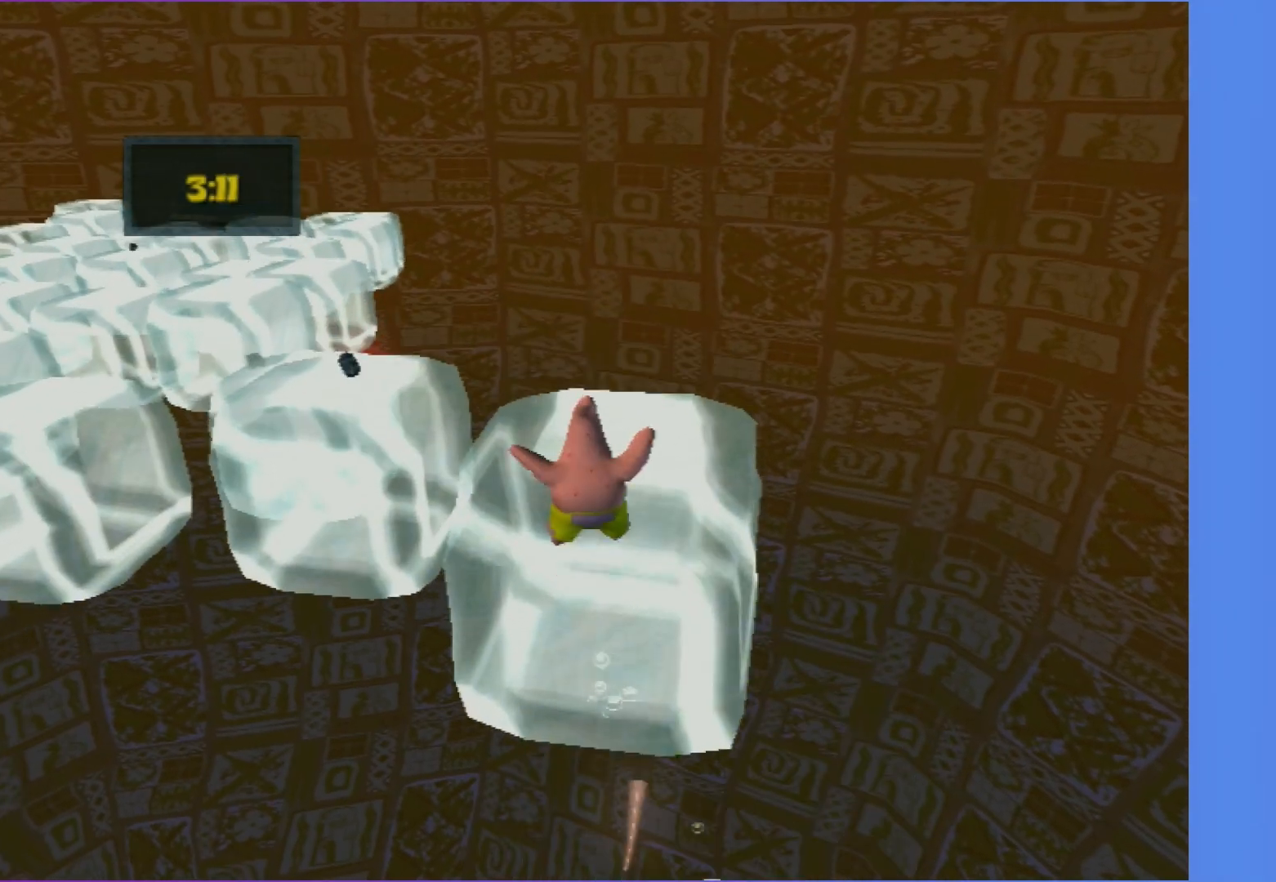
{"buttons": [], "left_stick": "up", "right_stick": "center", "events": [[133, "right_stick", "right"], [267, "right_stick", "center"]]}
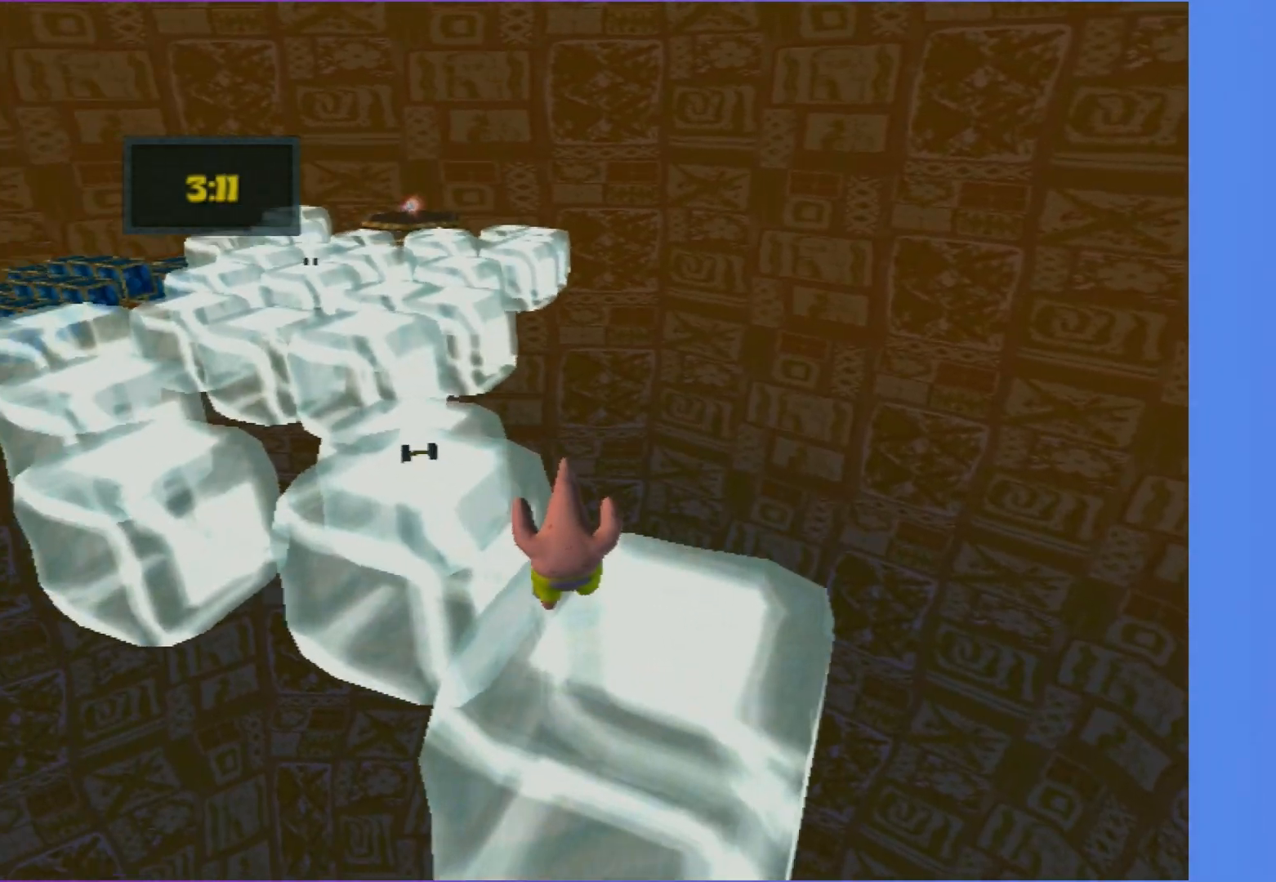
{"buttons": ["A"], "left_stick": "up-left", "right_stick": "center", "events": [[67, "B", "down"], [117, "left_stick", "up-left"], [200, "A", "down"], [367, "B", "up"], [400, "A", "up"], [500, "A", "down"]]}
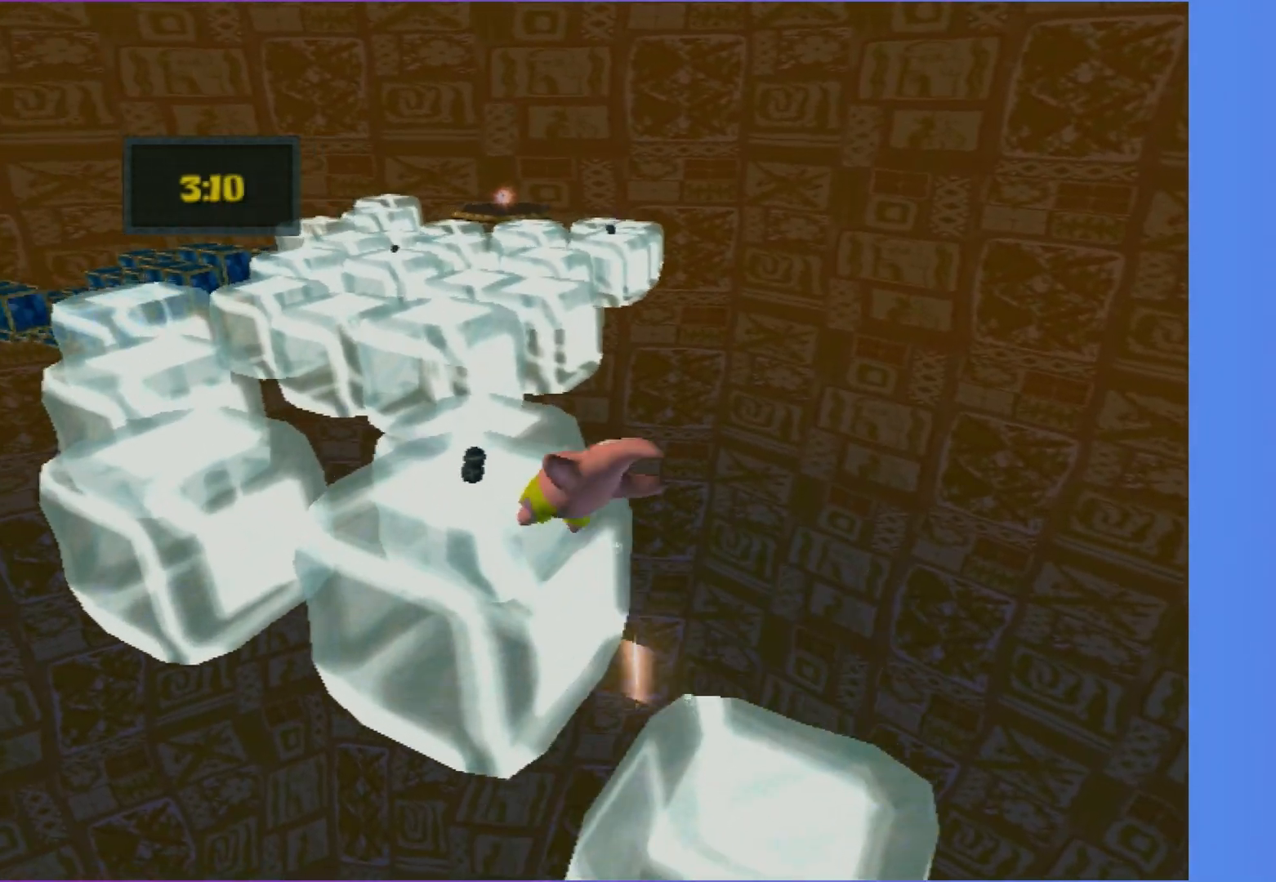
{"buttons": [], "left_stick": "up", "right_stick": "center", "events": [[100, "A", "up"], [267, "left_stick", "up"]]}
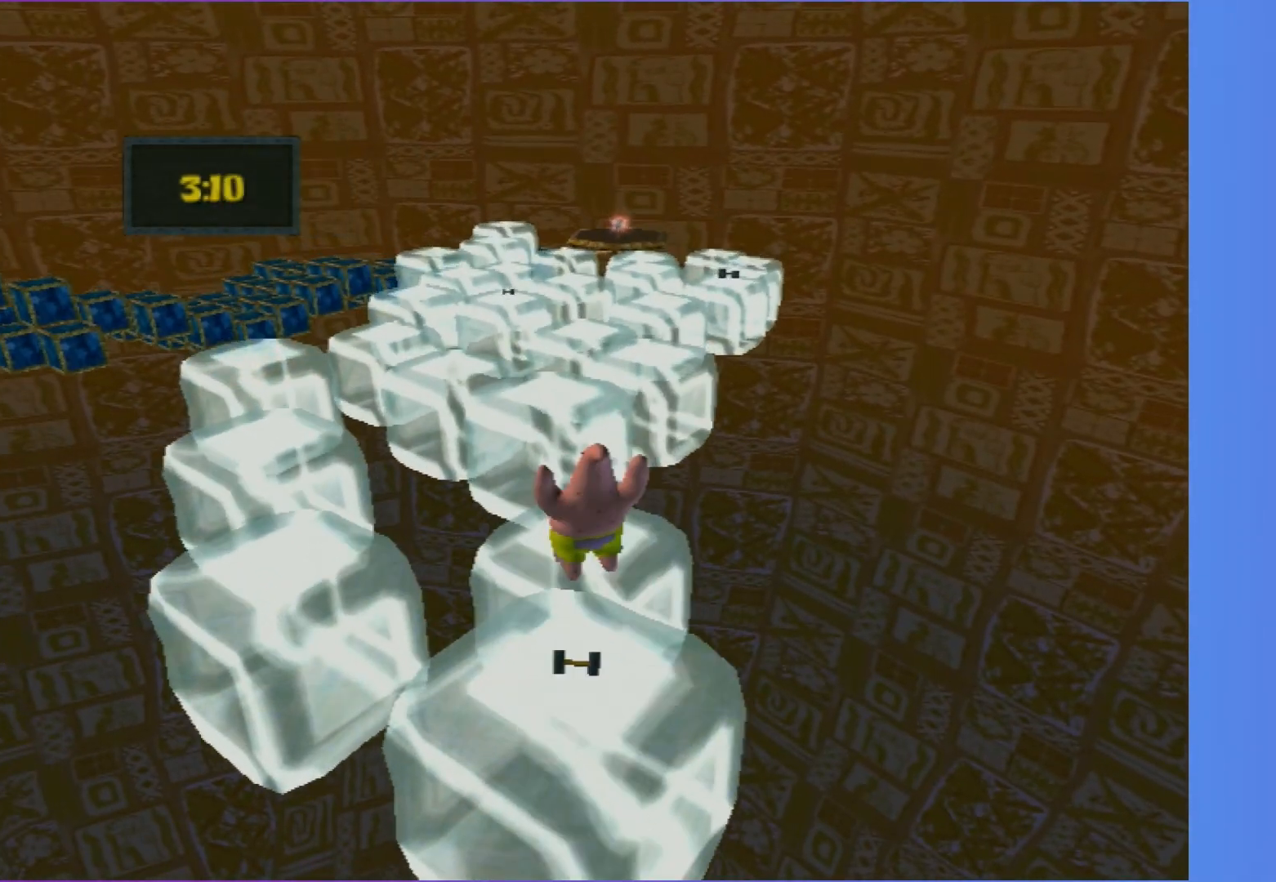
{"buttons": ["B"], "left_stick": "up", "right_stick": "center", "events": [[300, "B", "down"]]}
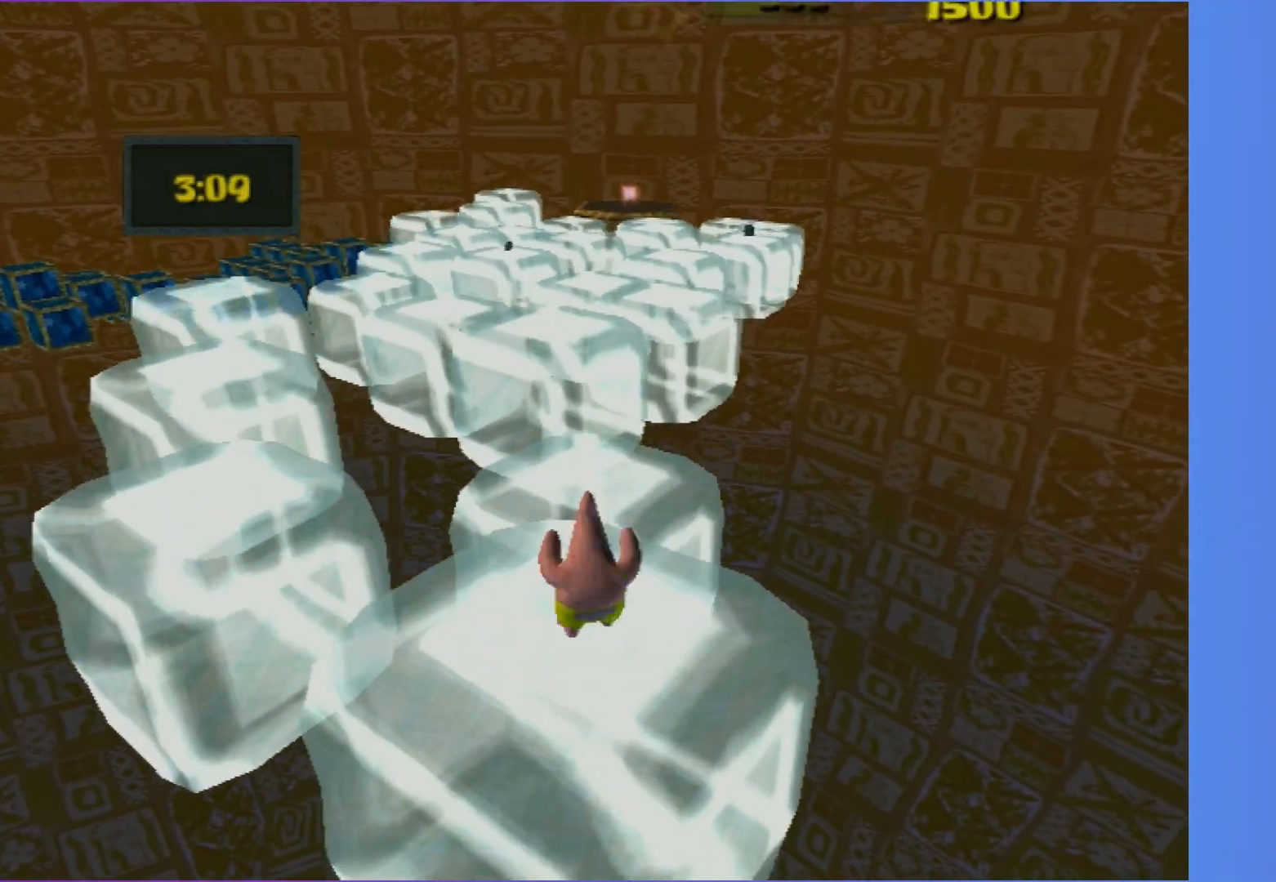
{"buttons": [], "left_stick": "up", "right_stick": "center", "events": [[67, "A", "down"], [233, "A", "up"], [267, "B", "up"]]}
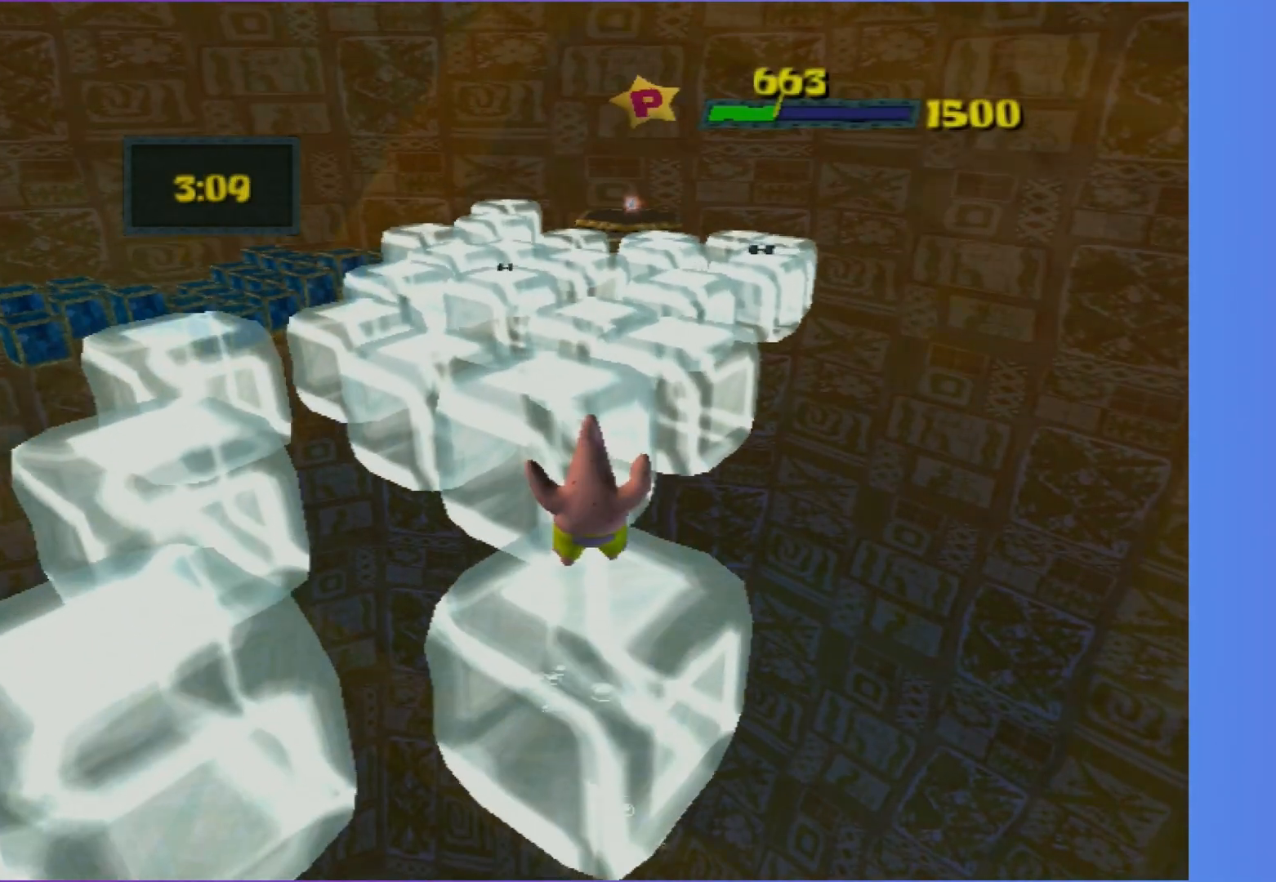
{"buttons": ["B"], "left_stick": "up", "right_stick": "center", "events": [[383, "B", "down"]]}
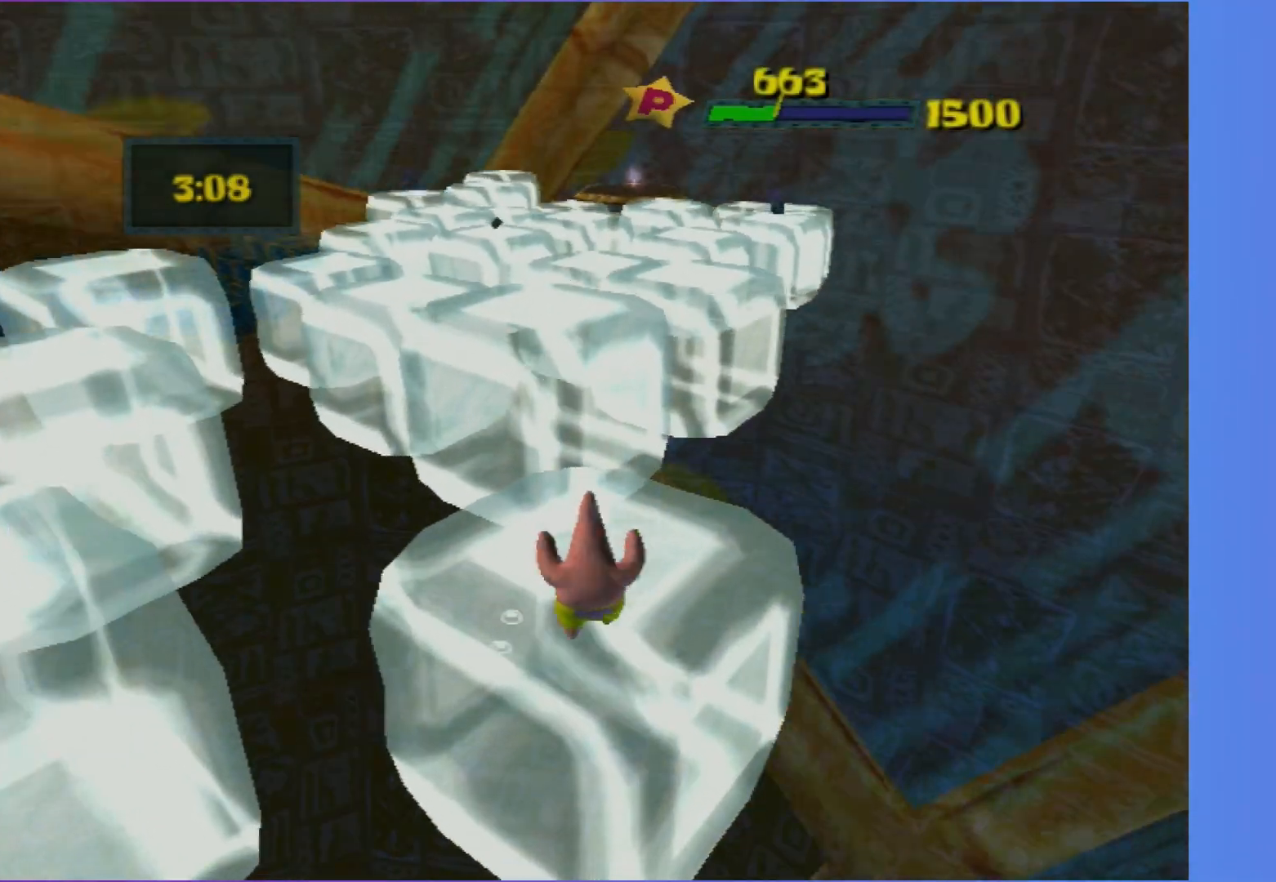
{"buttons": [], "left_stick": "up", "right_stick": "center", "events": [[67, "A", "down"], [300, "A", "up"], [333, "B", "up"]]}
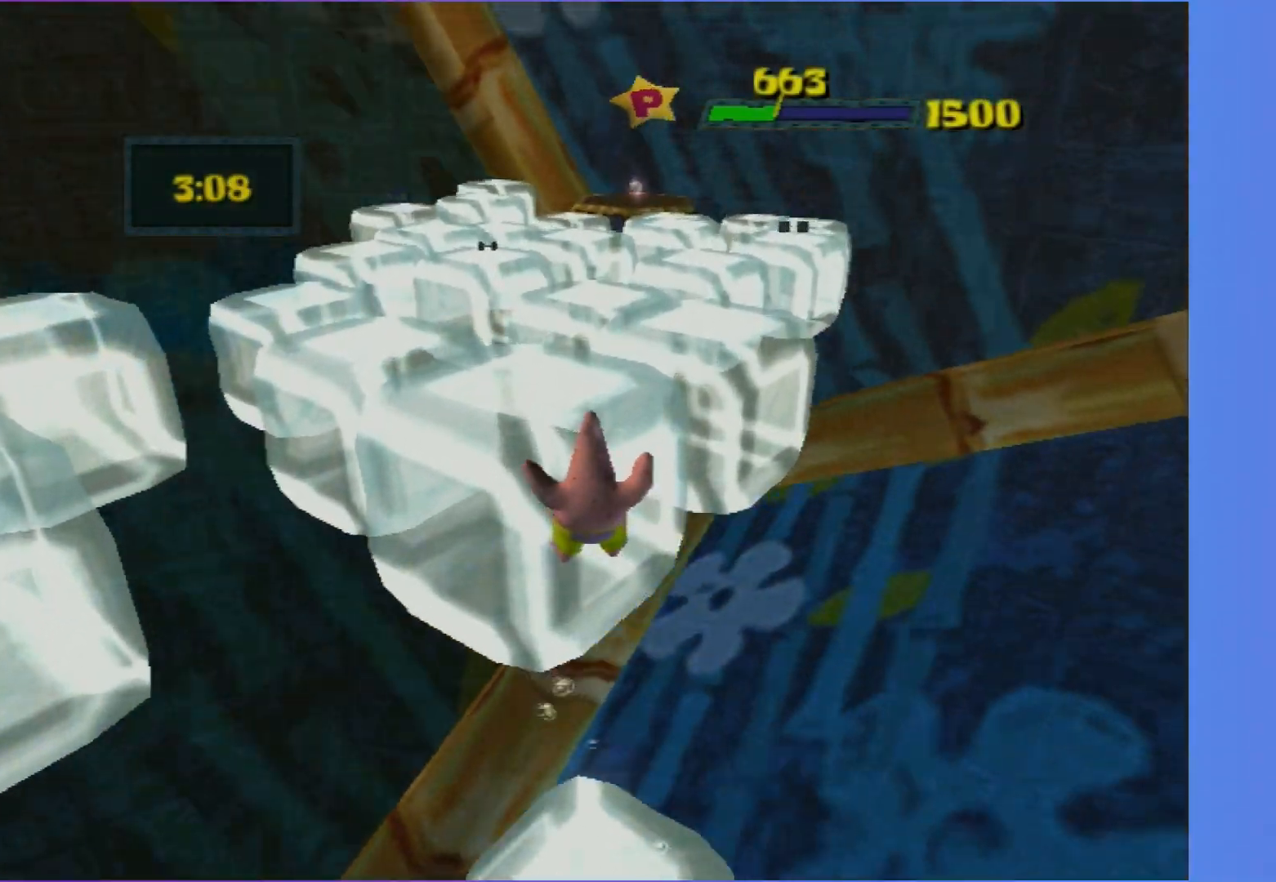
{"buttons": [], "left_stick": "up", "right_stick": "center", "events": [[33, "A", "down"], [233, "A", "up"]]}
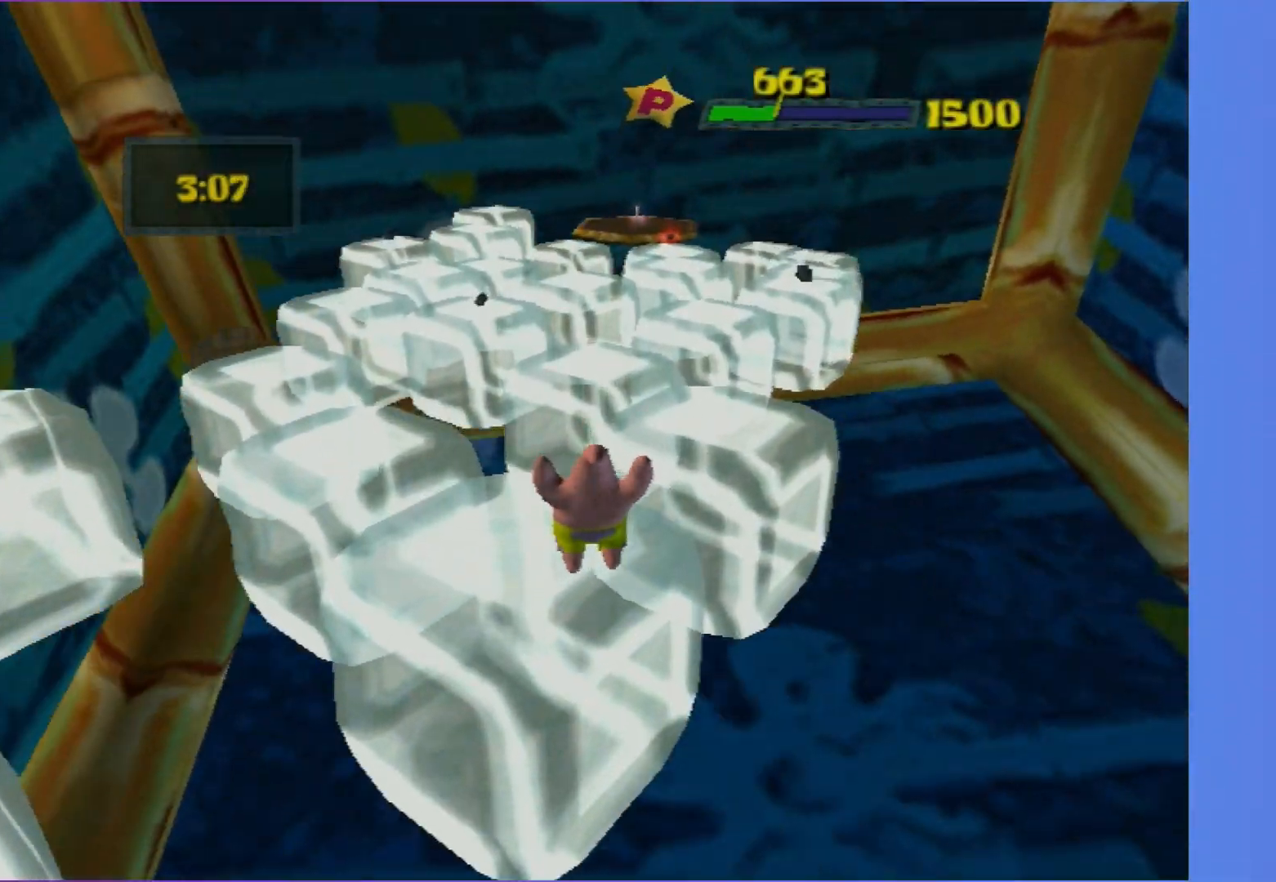
{"buttons": ["B"], "left_stick": "up", "right_stick": "center", "events": [[33, "right_stick", "left"], [150, "right_stick", "center"], [367, "B", "down"]]}
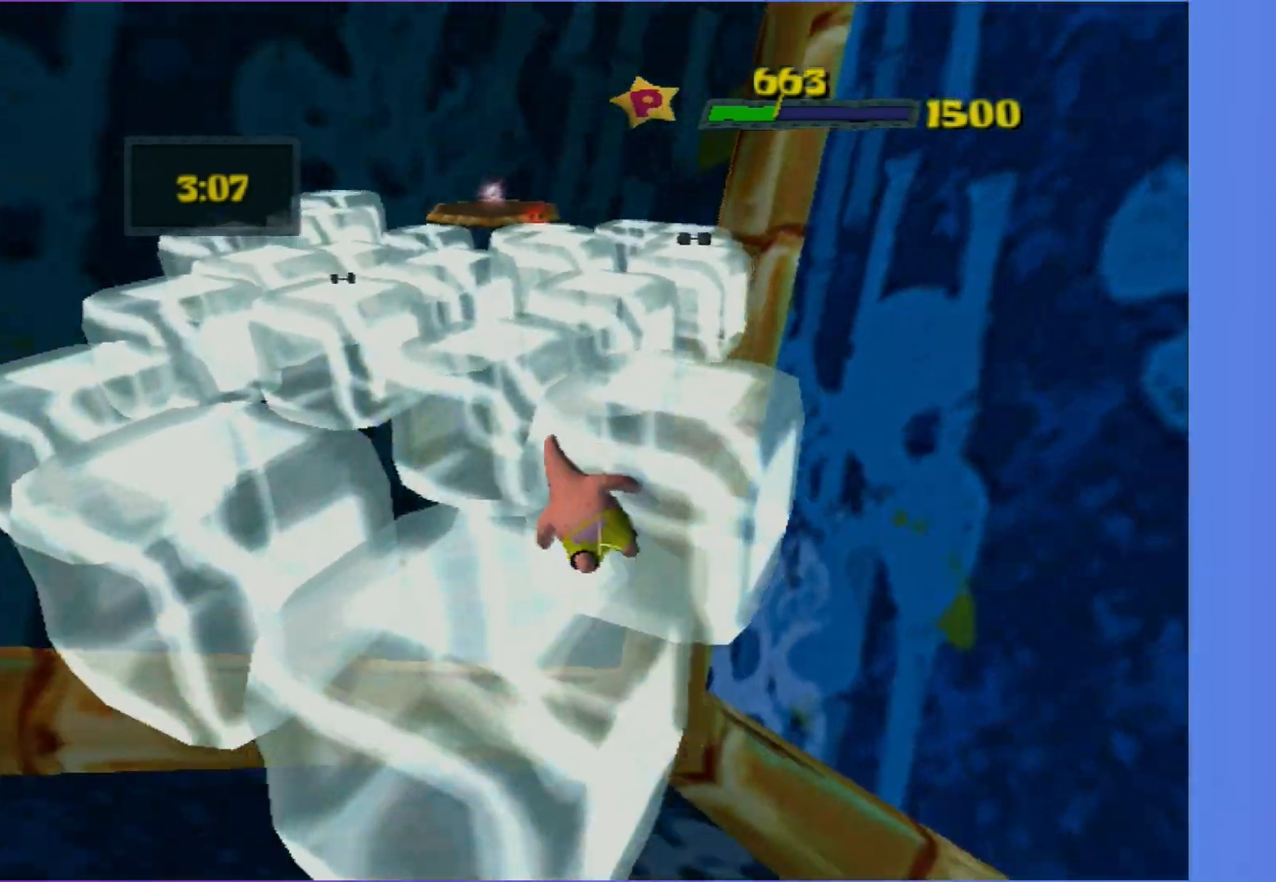
{"buttons": [], "left_stick": "up", "right_stick": "center", "events": [[33, "A", "down"], [183, "A", "up"], [183, "B", "up"], [333, "A", "down"], [417, "A", "up"]]}
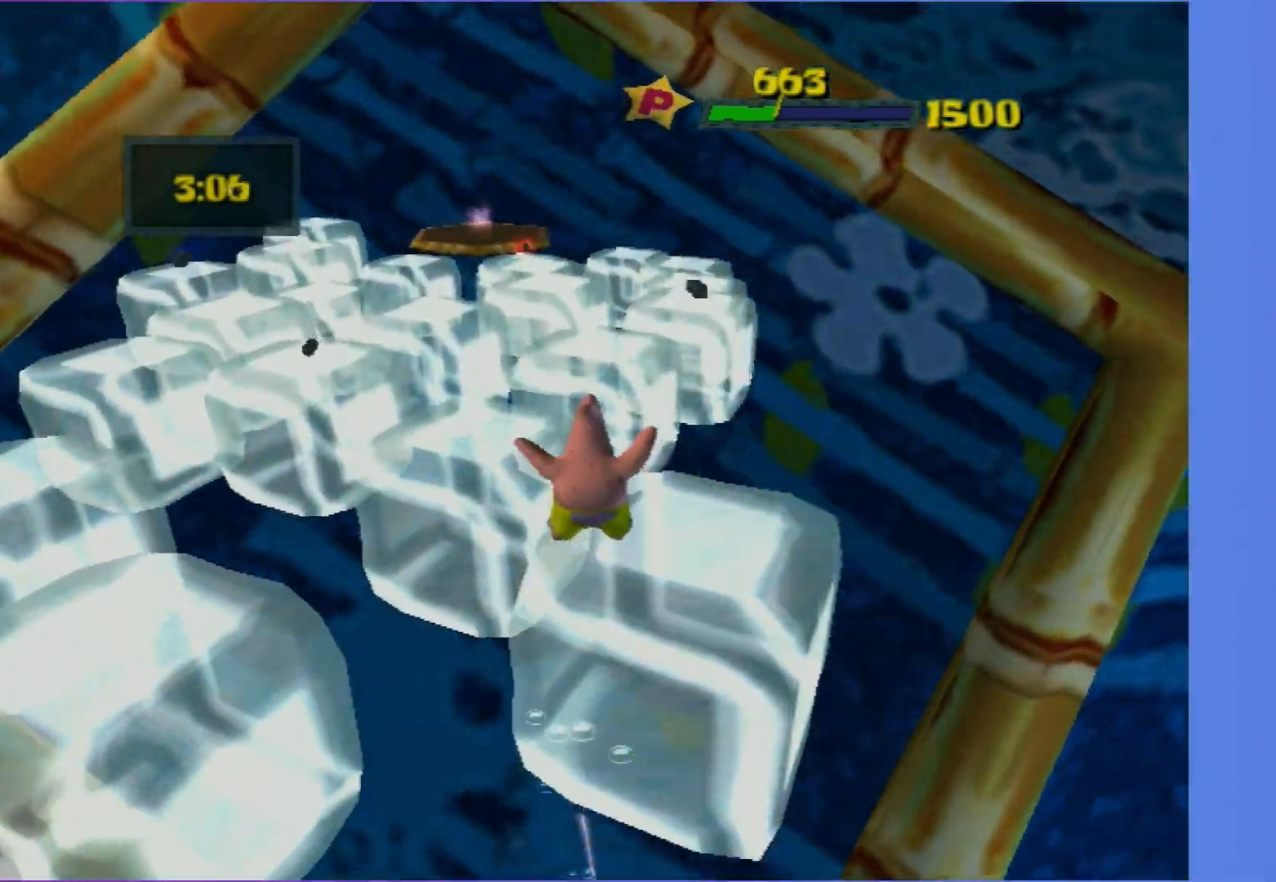
{"buttons": [], "left_stick": "up", "right_stick": "center", "events": [[117, "left_stick", "up-right"], [350, "left_stick", "up"]]}
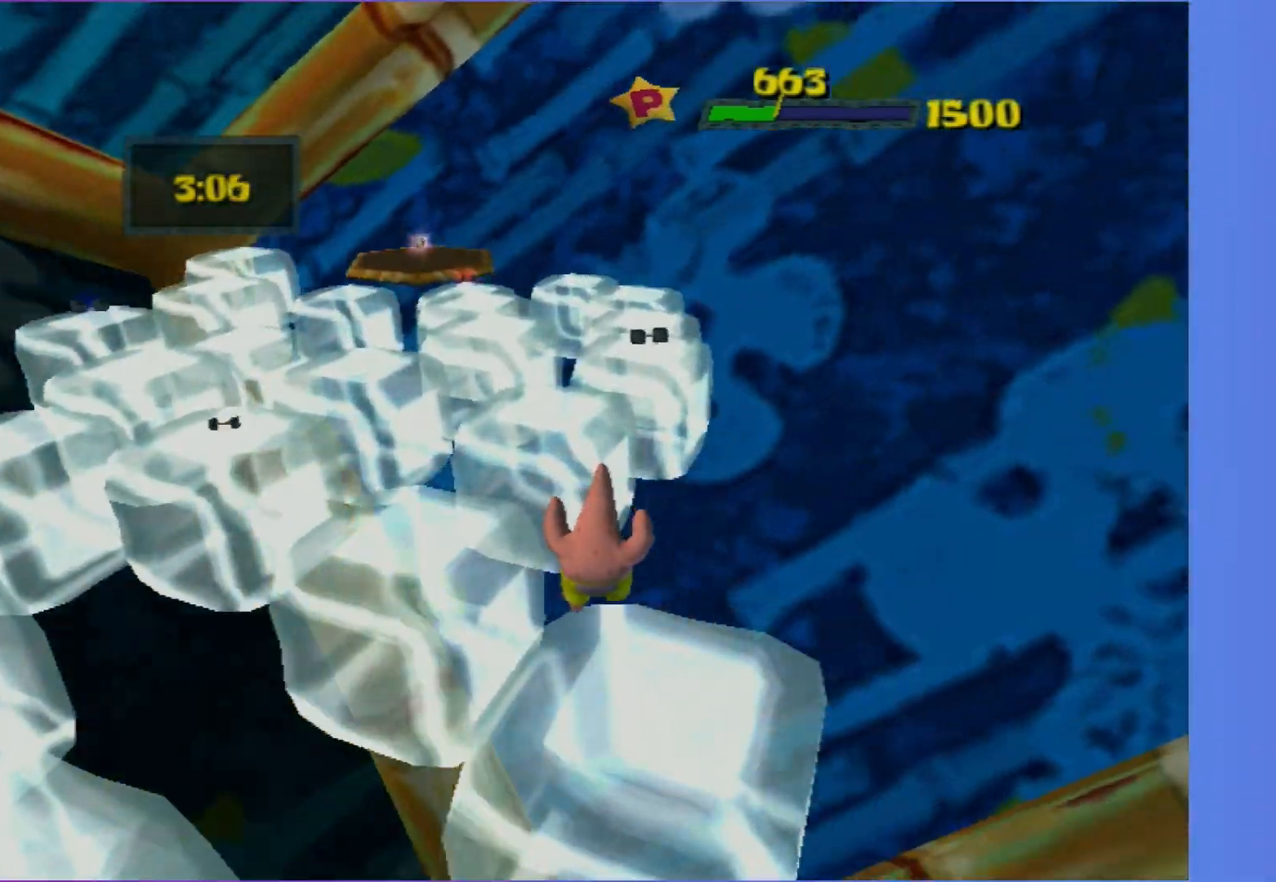
{"buttons": [], "left_stick": "up-left", "right_stick": "center", "events": [[133, "B", "down"], [133, "left_stick", "up-left"], [300, "A", "down"], [433, "A", "up"], [450, "B", "up"]]}
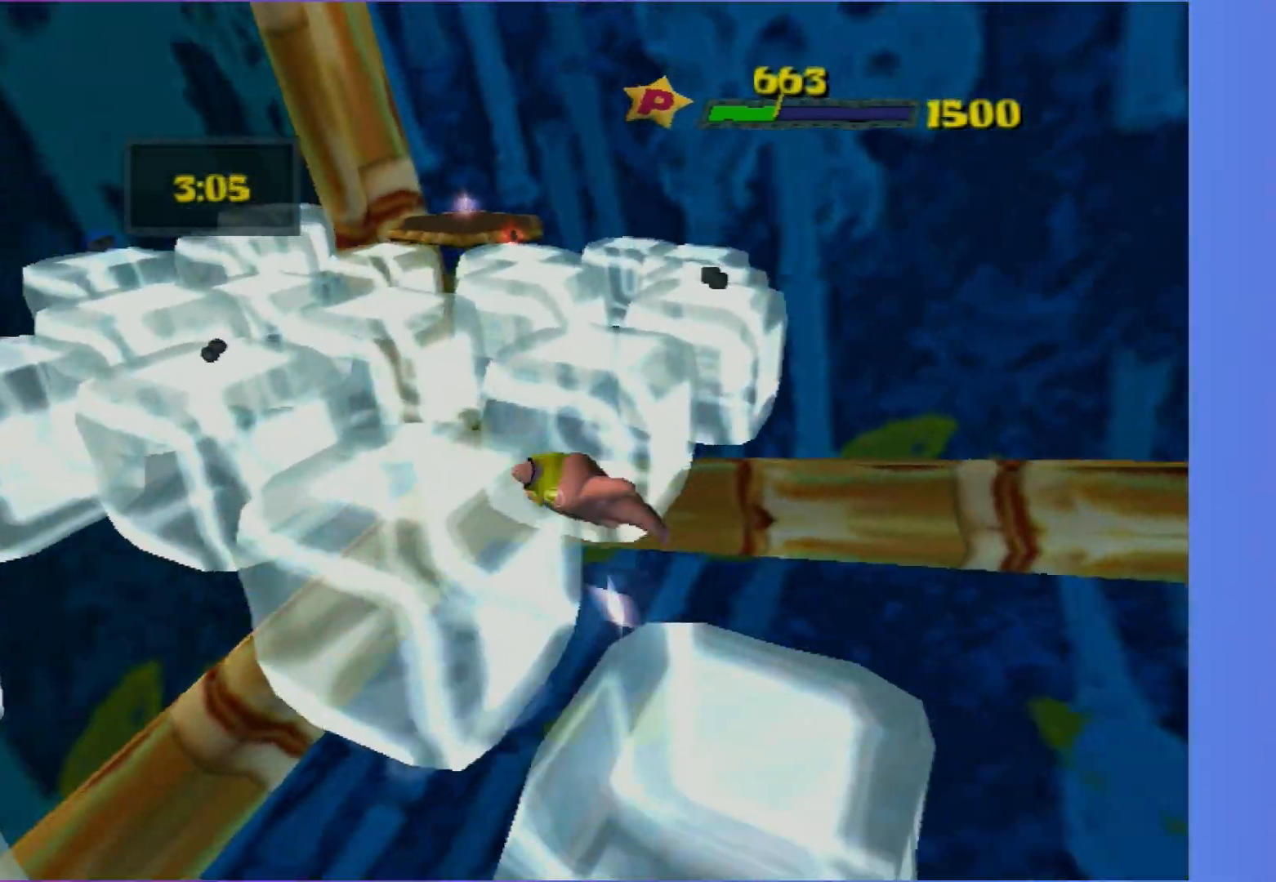
{"buttons": [], "left_stick": "up-left", "right_stick": "left", "events": [[100, "A", "down"], [200, "A", "up"], [433, "right_stick", "left"]]}
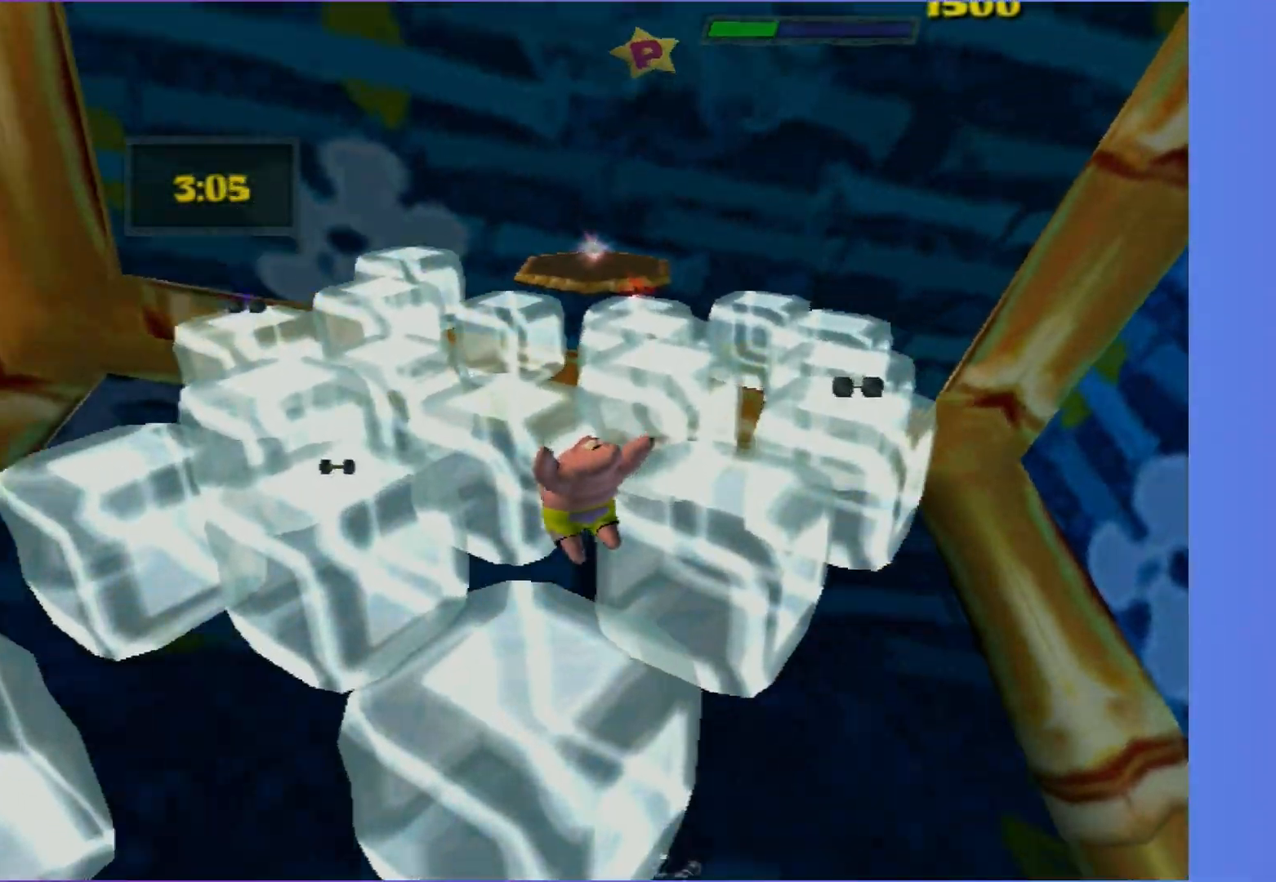
{"buttons": ["B"], "left_stick": "up", "right_stick": "center", "events": [[33, "right_stick", "center"], [83, "left_stick", "up"], [450, "B", "down"]]}
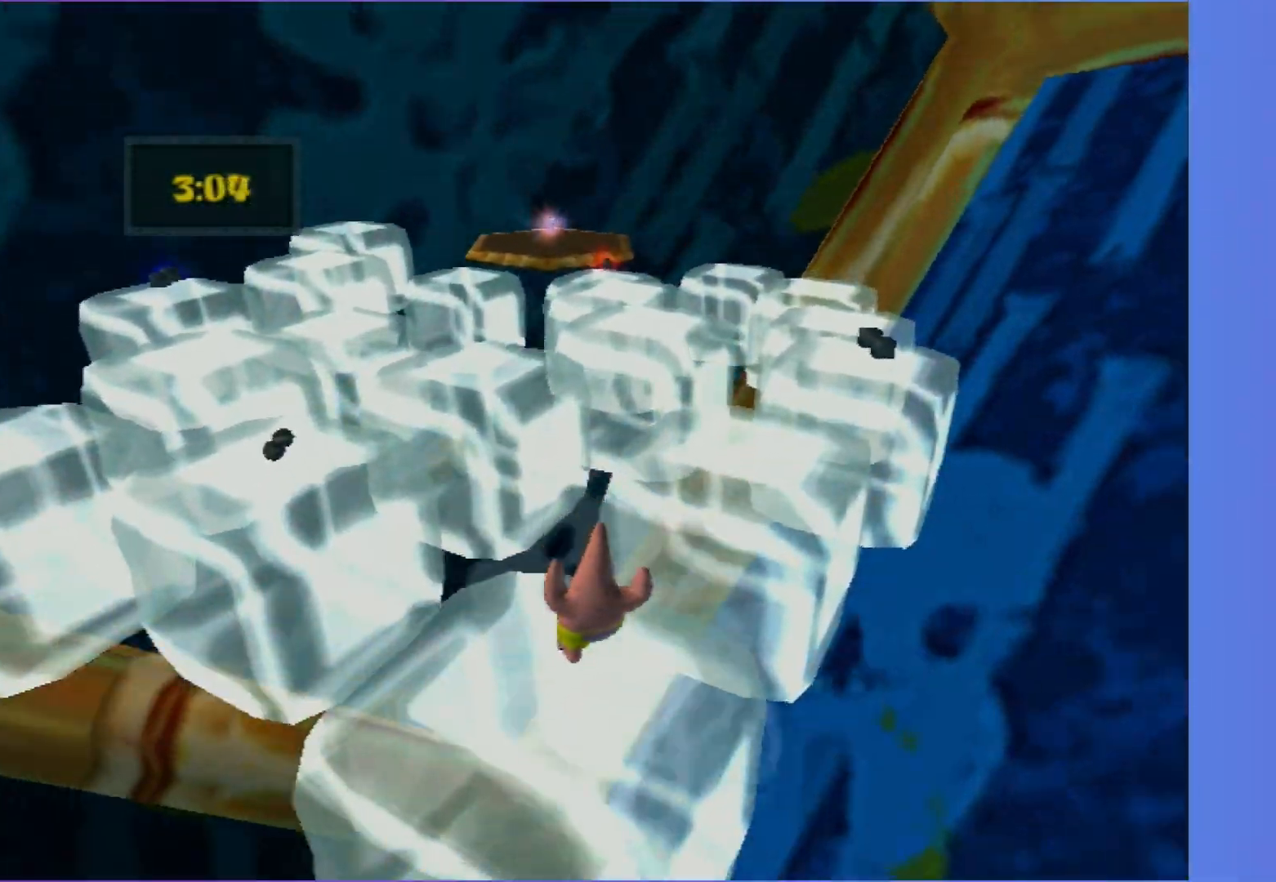
{"buttons": ["A"], "left_stick": "up", "right_stick": "center", "events": [[17, "left_stick", "up-right"], [83, "A", "down"], [217, "A", "up"], [217, "B", "up"], [433, "left_stick", "up"], [483, "A", "down"]]}
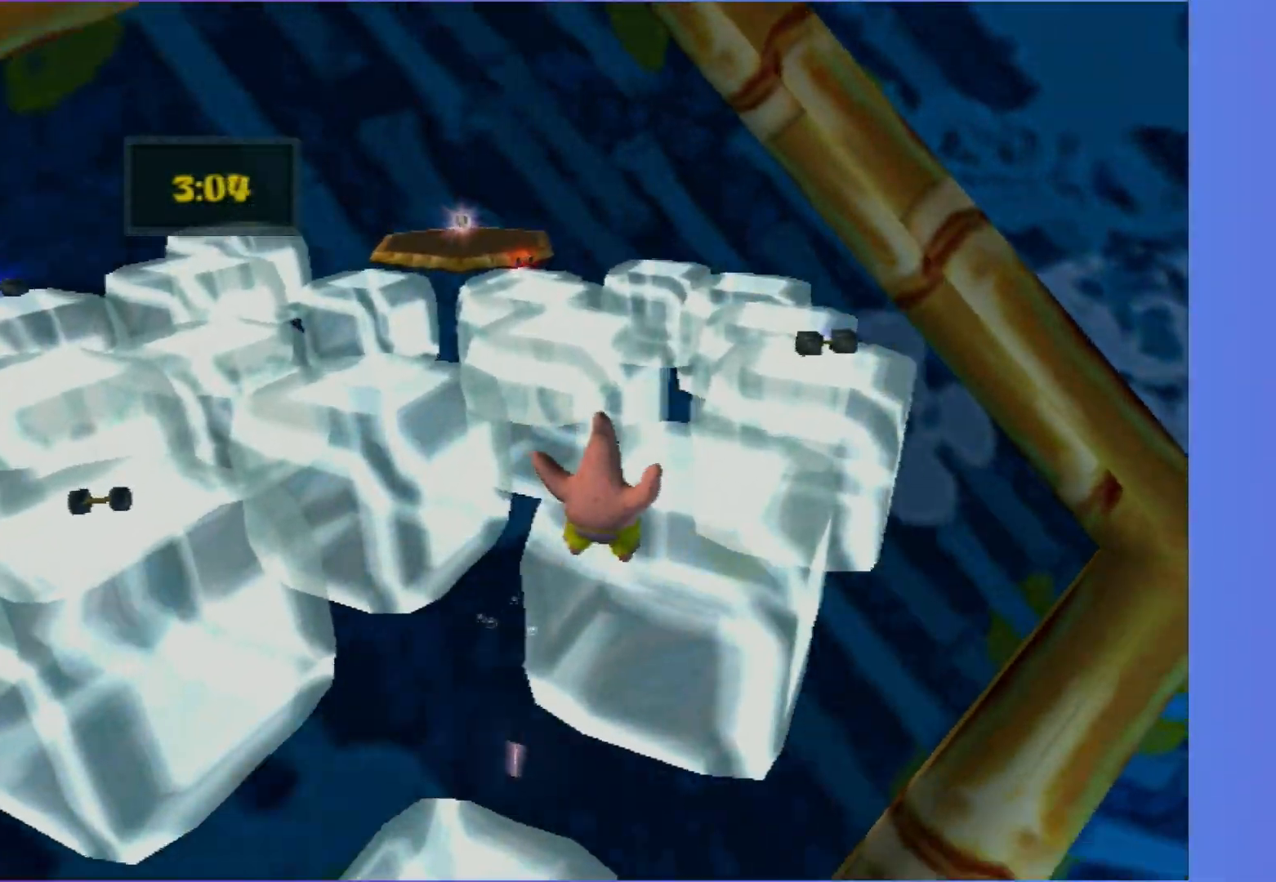
{"buttons": [], "left_stick": "up", "right_stick": "center", "events": [[83, "A", "up"], [217, "left_stick", "up-right"], [283, "right_stick", "right"], [350, "left_stick", "up"], [400, "right_stick", "center"]]}
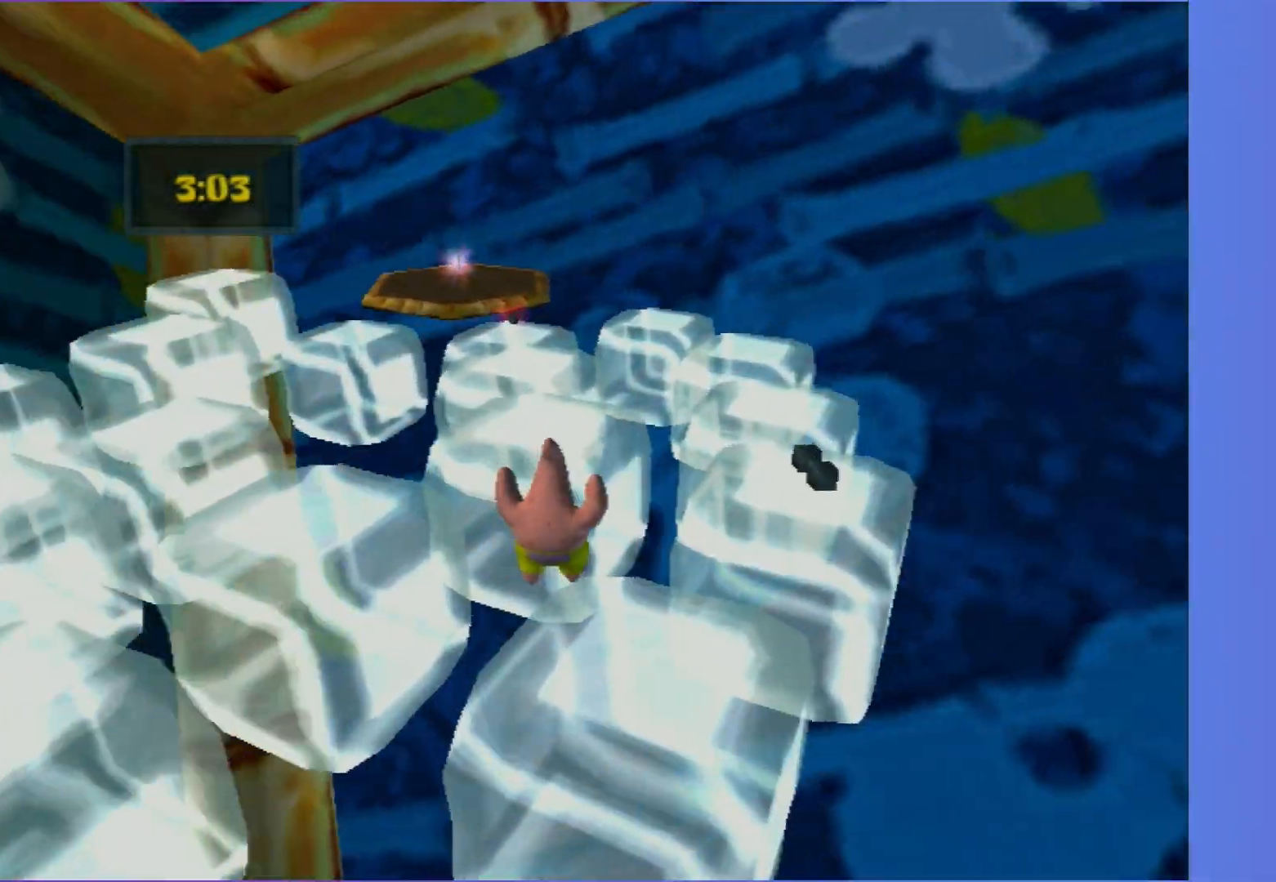
{"buttons": ["A", "B"], "left_stick": "up", "right_stick": "center", "events": [[267, "B", "down"], [450, "A", "down"]]}
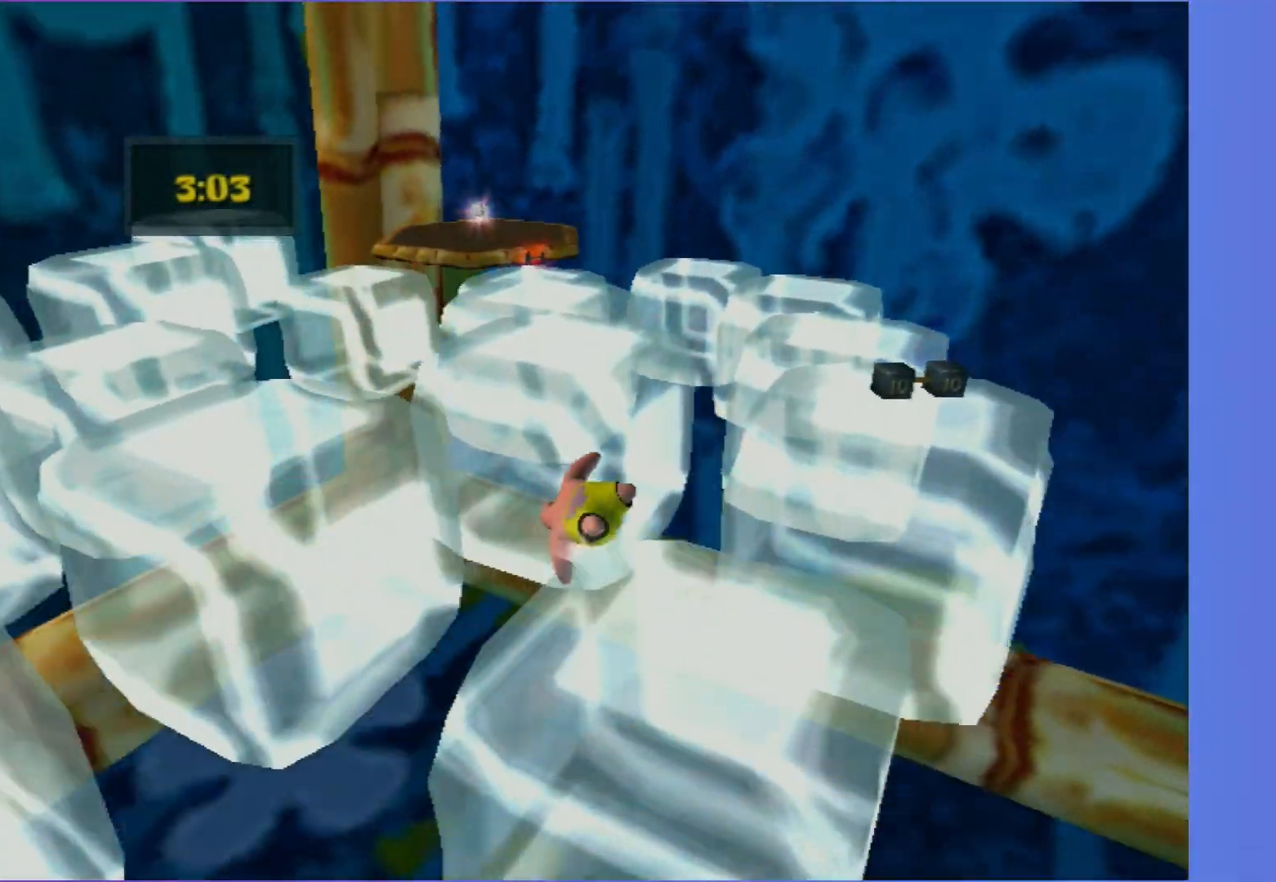
{"buttons": [], "left_stick": "up", "right_stick": "center", "events": [[83, "A", "up"], [83, "B", "up"], [350, "A", "down"], [450, "A", "up"]]}
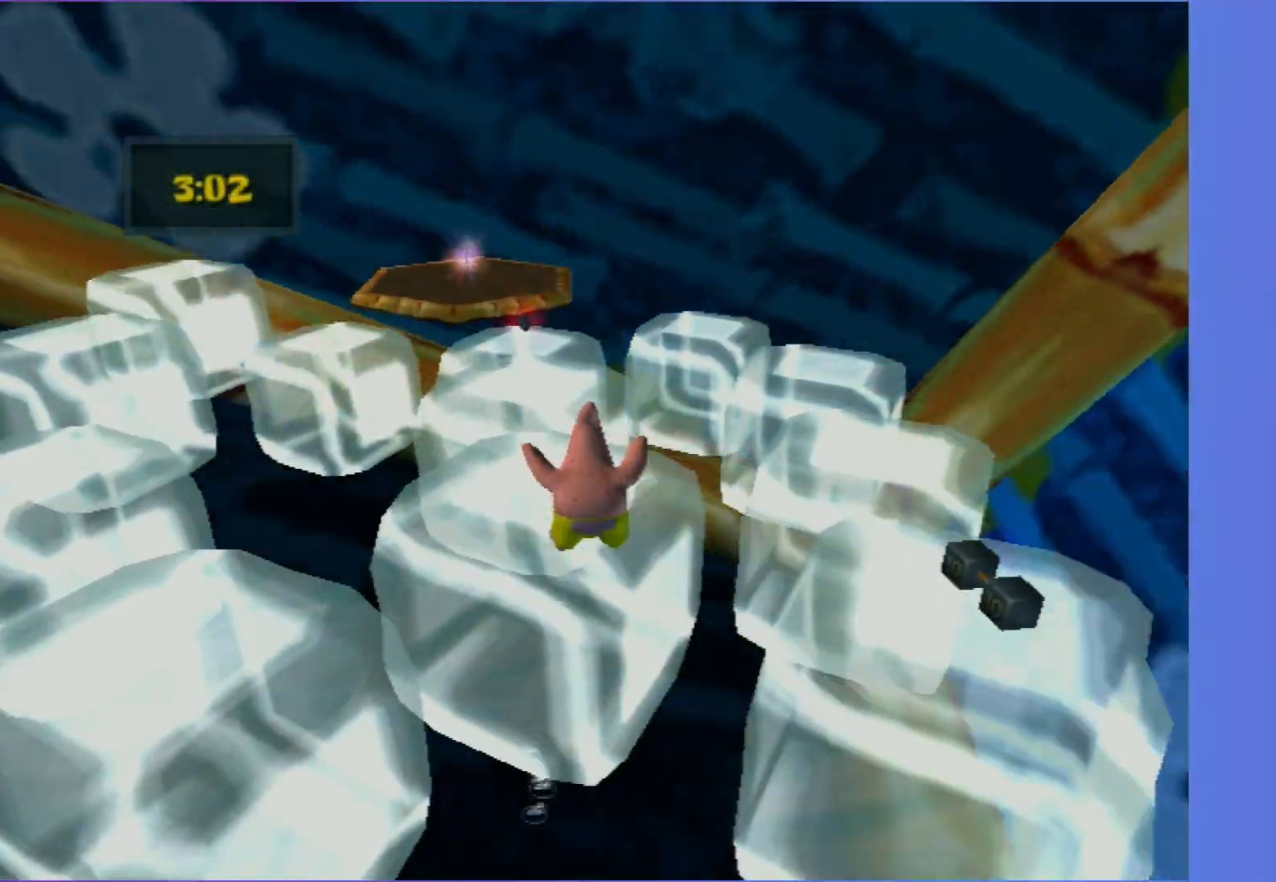
{"buttons": [], "left_stick": "up", "right_stick": "center", "events": [[133, "right_stick", "right"], [200, "right_stick", "center"]]}
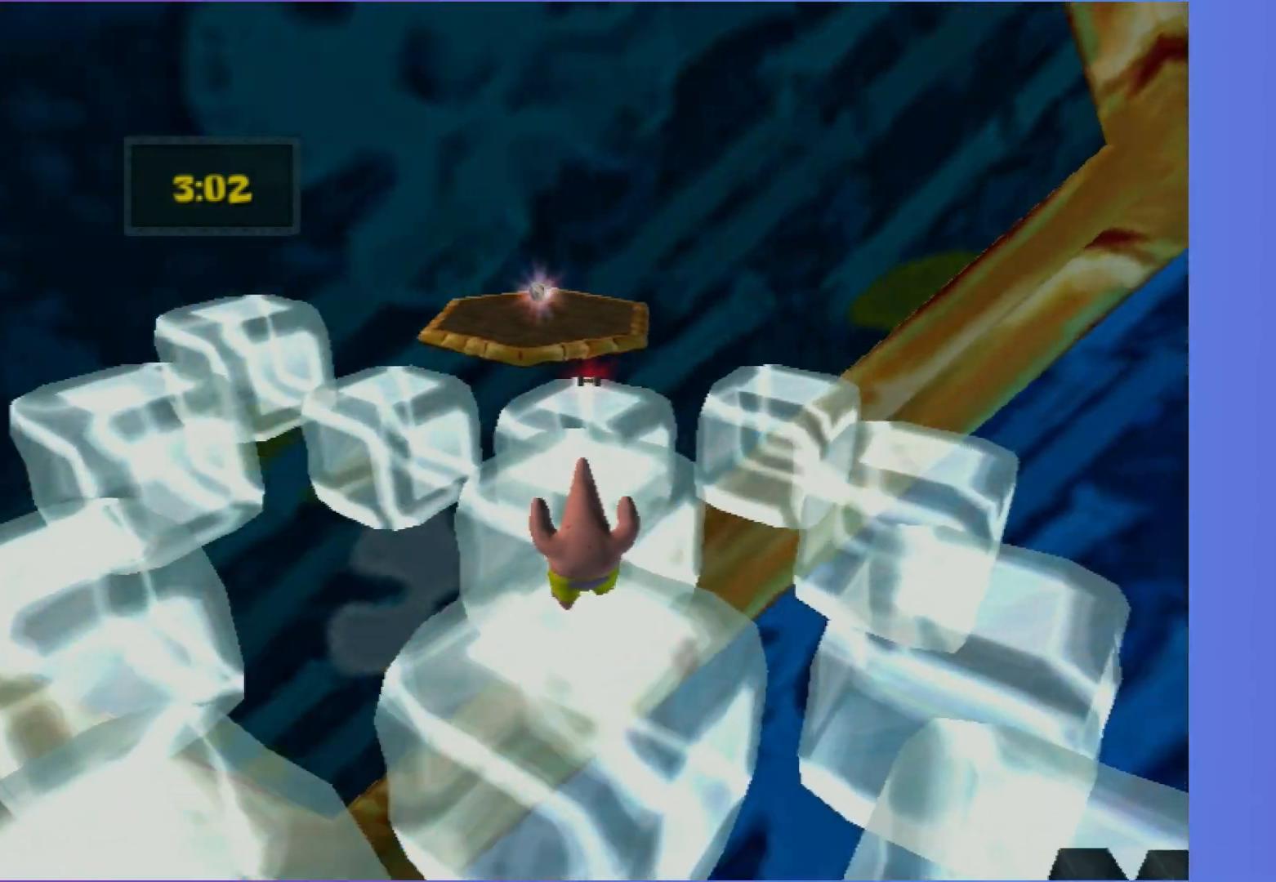
{"buttons": ["A", "B"], "left_stick": "up", "right_stick": "center", "events": [[183, "B", "down"], [383, "A", "down"]]}
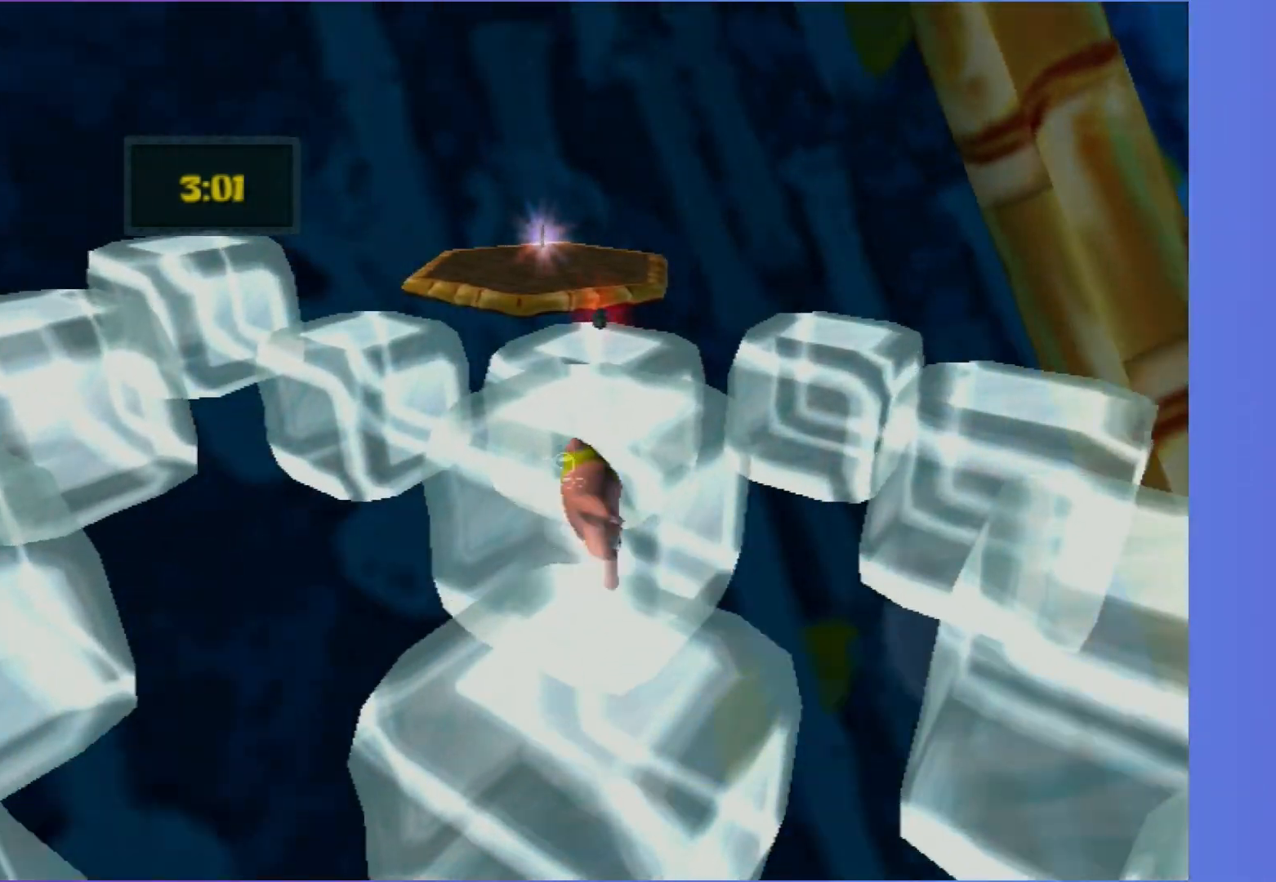
{"buttons": [], "left_stick": "up", "right_stick": "center", "events": [[67, "A", "up"], [67, "B", "up"], [167, "A", "down"], [250, "A", "up"]]}
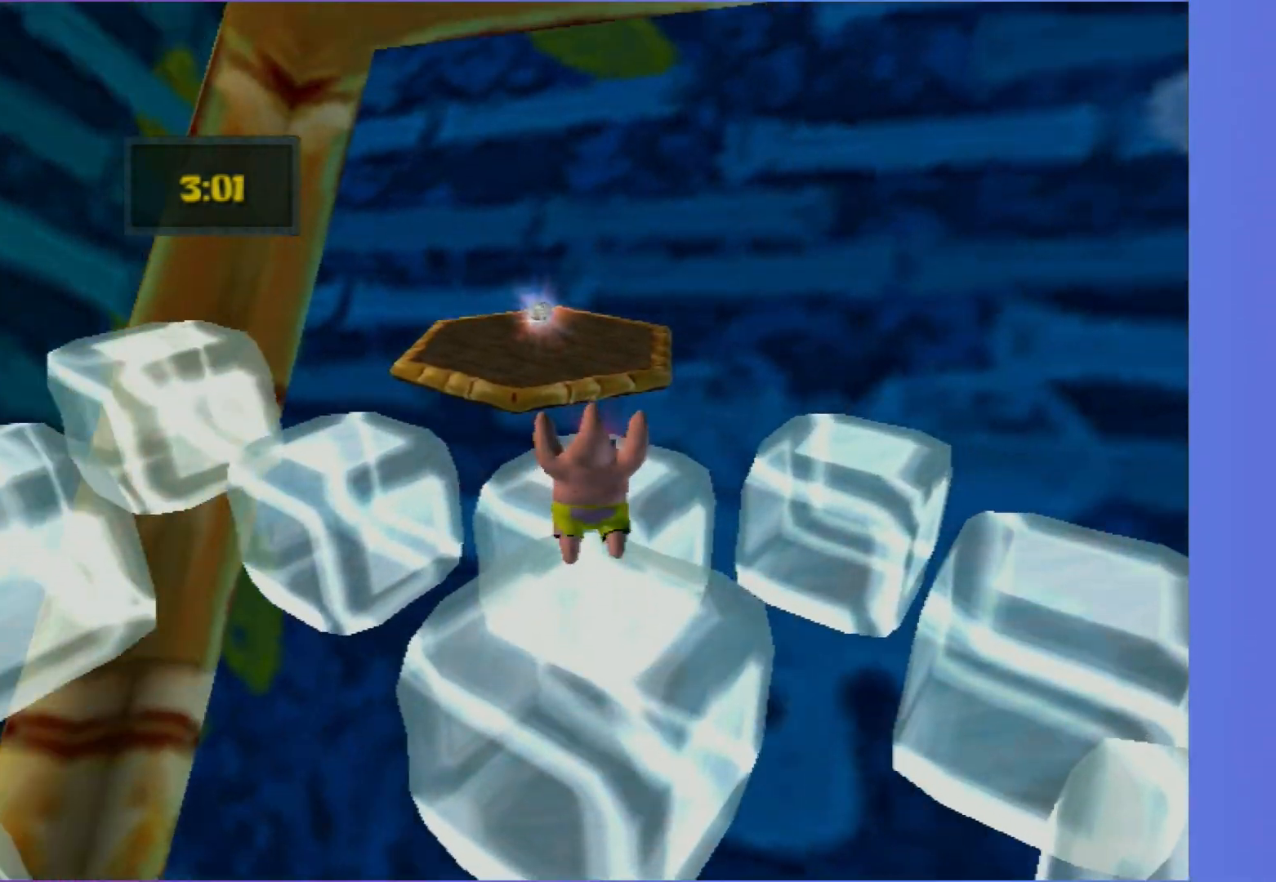
{"buttons": ["B"], "left_stick": "up", "right_stick": "center", "events": [[433, "B", "down"]]}
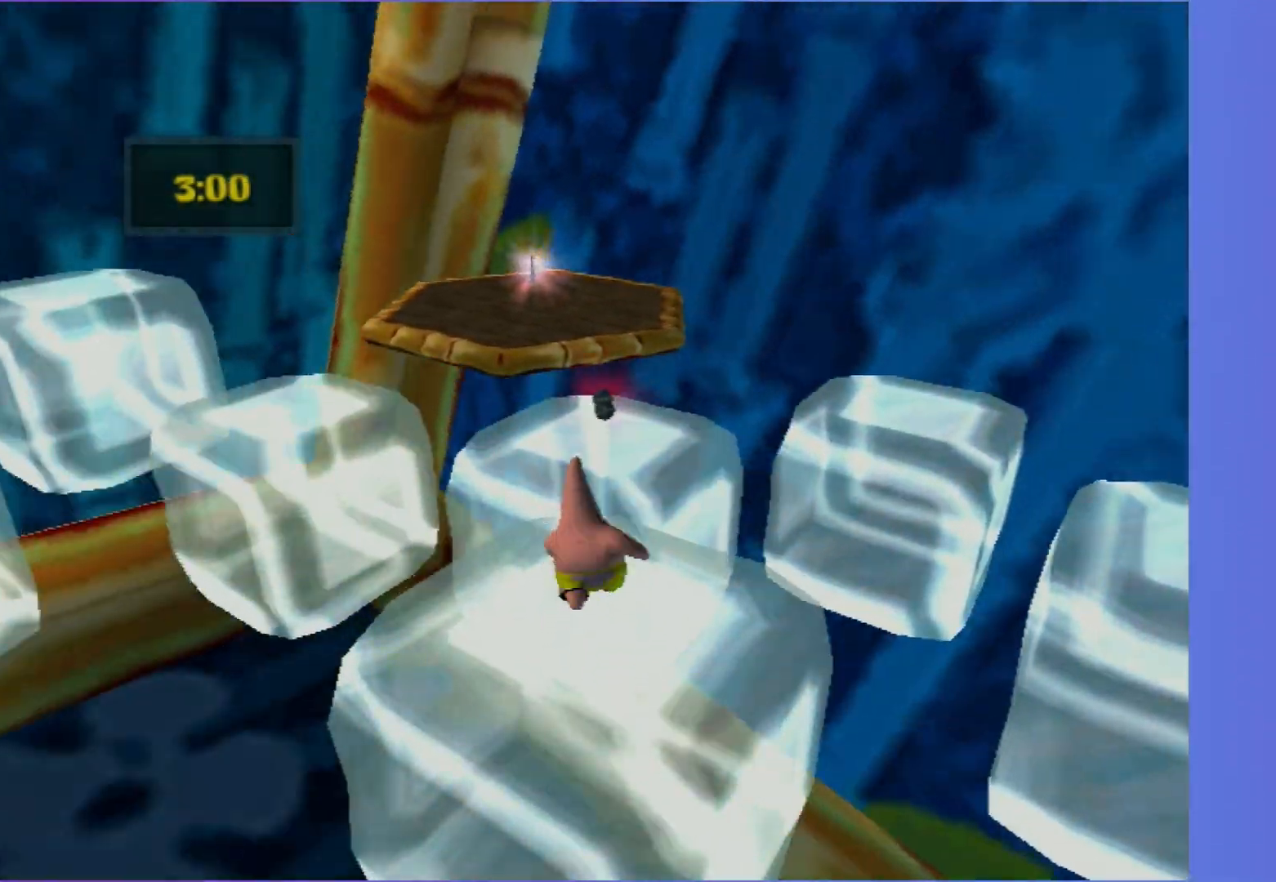
{"buttons": [], "left_stick": "up", "right_stick": "center", "events": [[100, "A", "down"], [217, "B", "up"], [233, "A", "up"]]}
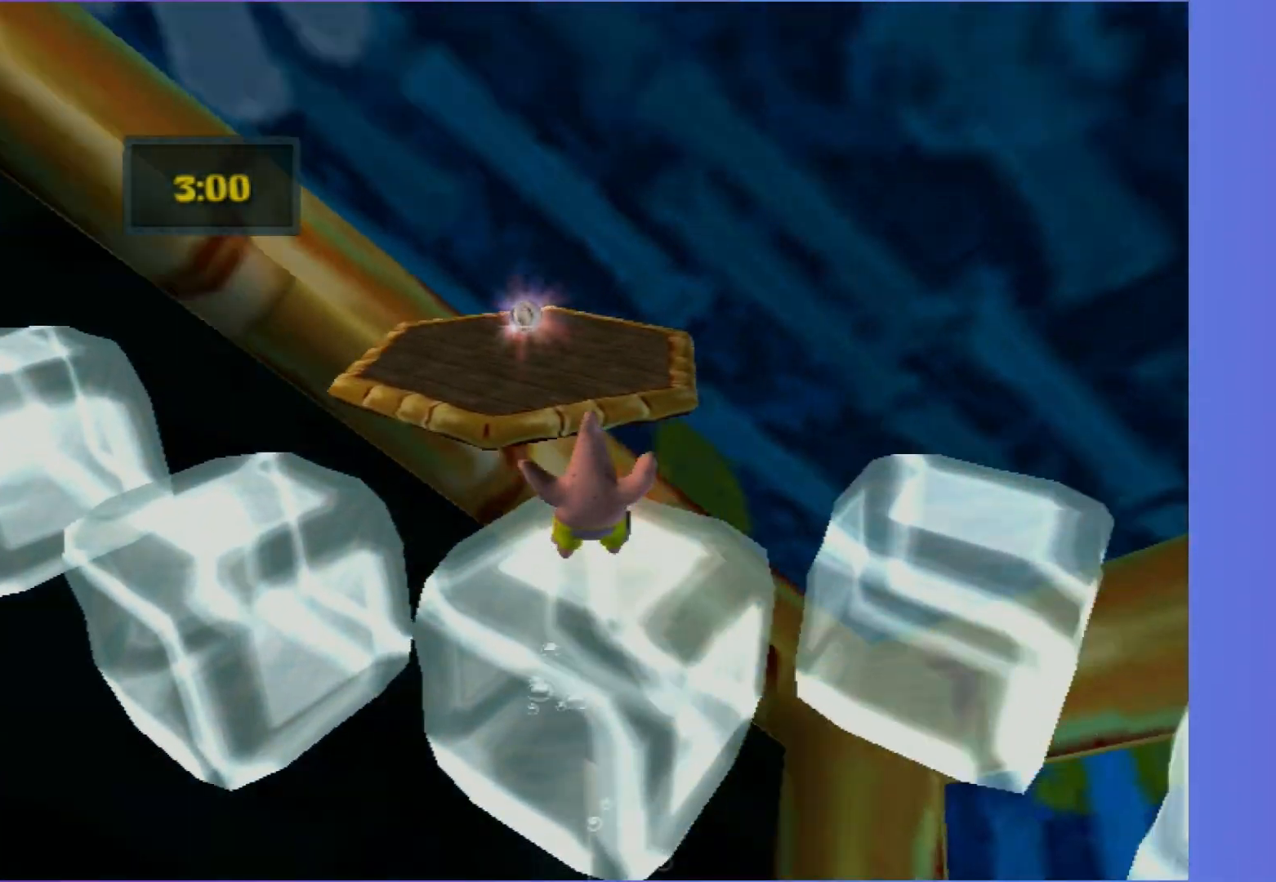
{"buttons": ["B"], "left_stick": "up", "right_stick": "center", "events": [[367, "B", "down"]]}
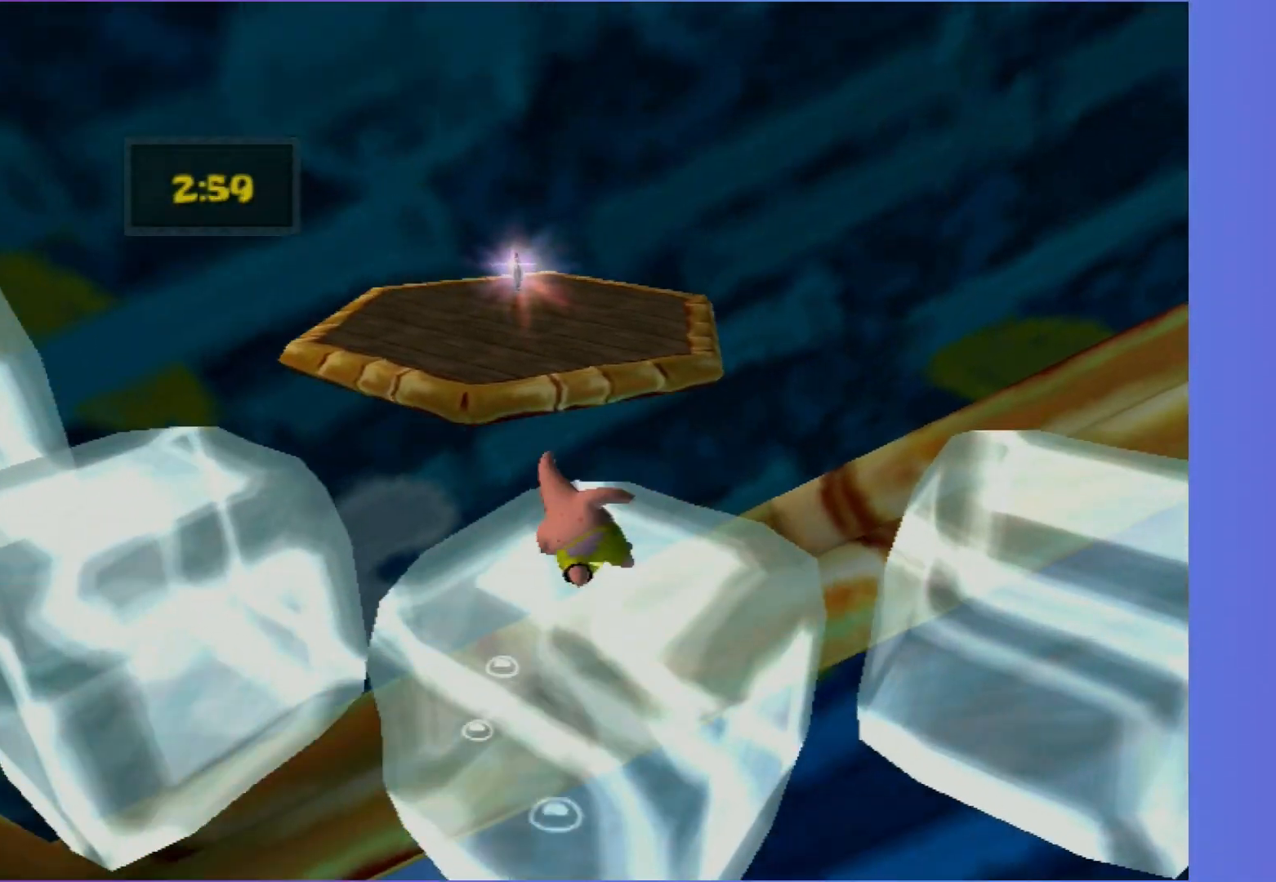
{"buttons": ["A"], "left_stick": "up-left", "right_stick": "center", "events": [[100, "A", "down"], [233, "A", "up"], [250, "B", "up"], [350, "left_stick", "up-left"], [450, "A", "down"]]}
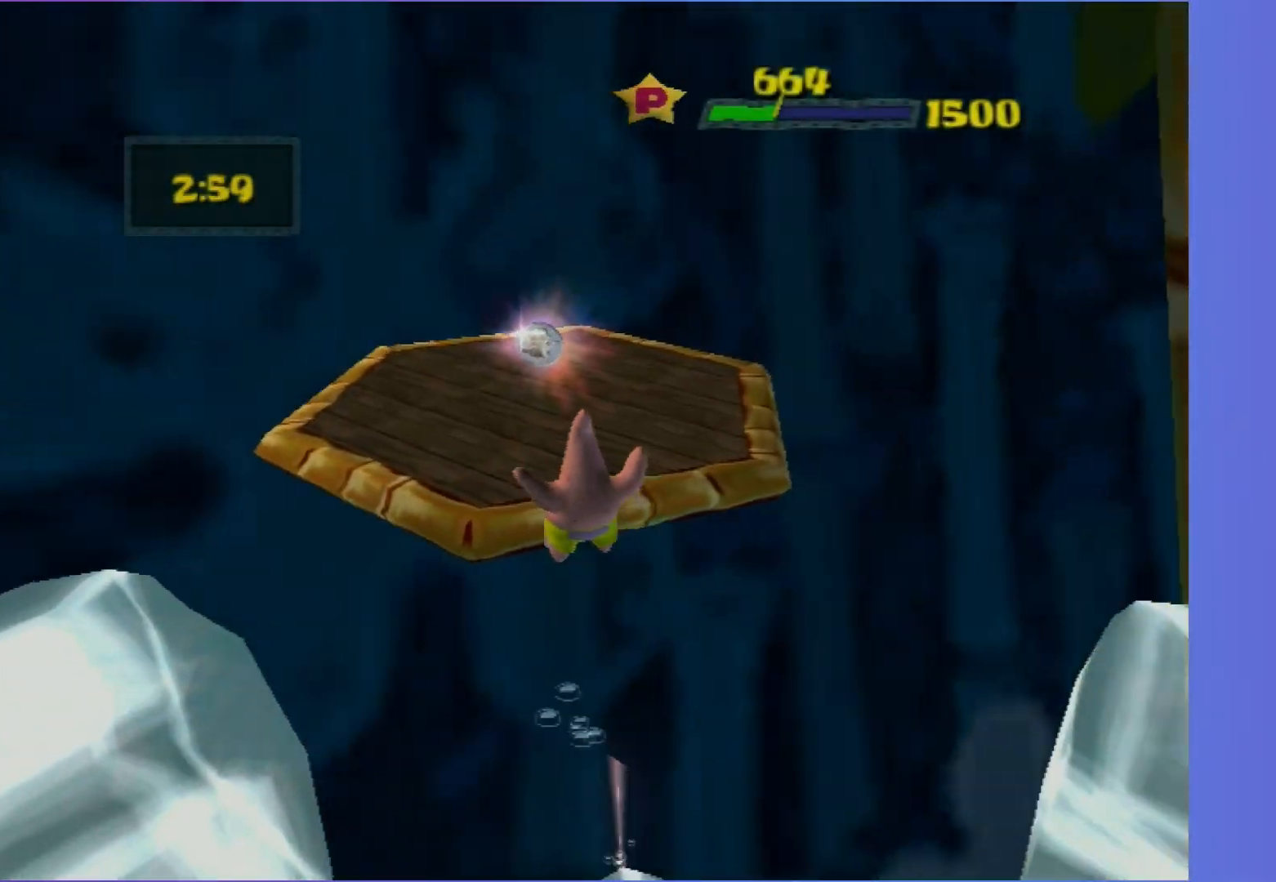
{"buttons": [], "left_stick": "up", "right_stick": "center", "events": [[50, "A", "up"], [67, "left_stick", "up"]]}